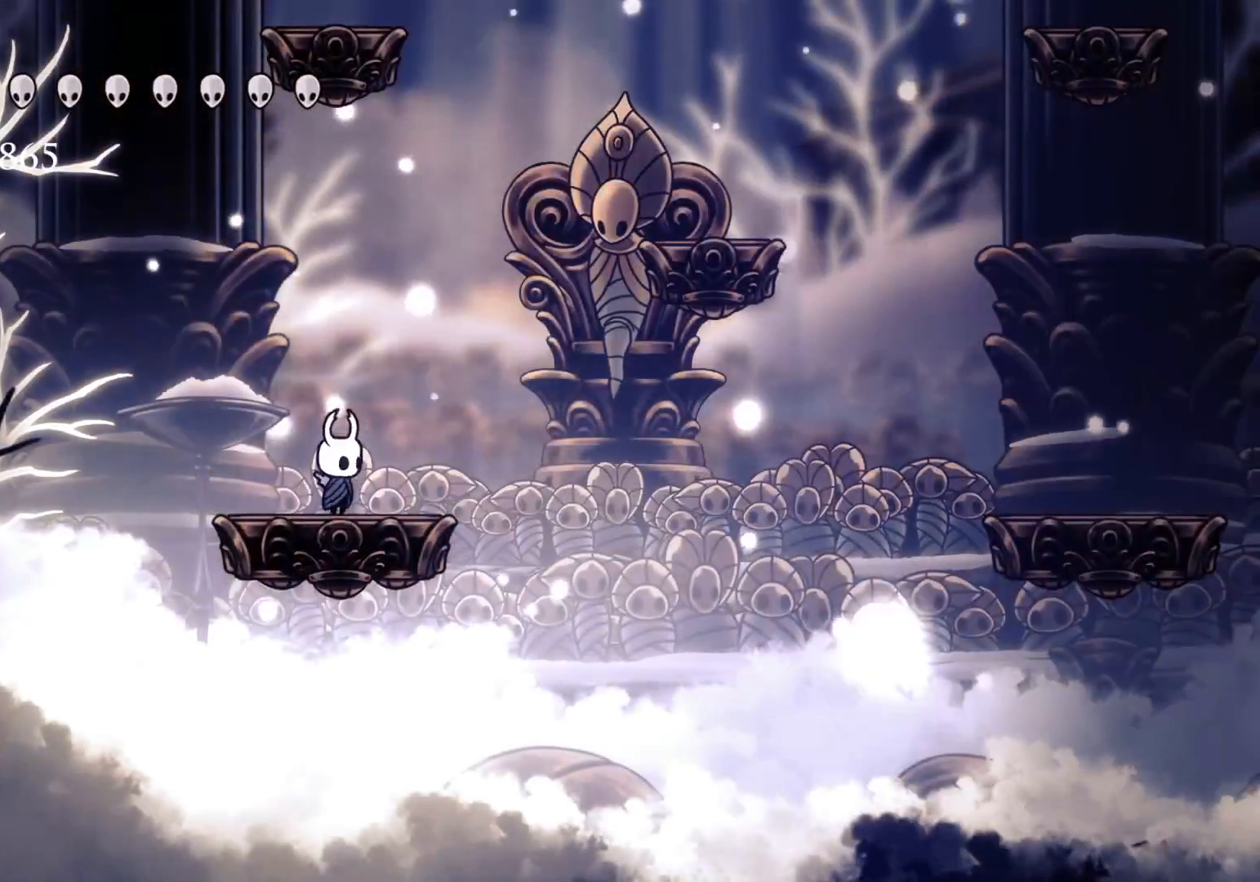
Gameplay with keyboard and mouse; each line is a JSON object with the keys and mouse buttons held at the frame after it. "events" lists presses ("down") and releases ("up") of "1", "2", "3", "4", "5", "a", "alt", "c", "ctrl", "d", "e", "f", "q", "r", "s", "shift", "space", "tab", "v", "w", "x", "z", "mouse_left", "mouse_middle", "mouse_right", "mouse_wheel_up" and "mouse_wheel_down" between this image and that frame as [ms after this image, input, new state], when the widget could be followed in between. "mouse_left", "mouse_middle", "mouse_right", "mouse_wheel_up", "mouse_wheel_down" = the "left", "middle", "right", "wheel_up", "wheel_down" buttons of the "mouse" list. No other keys are recorded. Mouse movement is not recorded.
{"keys": [], "mouse": [], "events": [[116, "mouse_left", "down"], [350, "mouse_left", "up"]]}
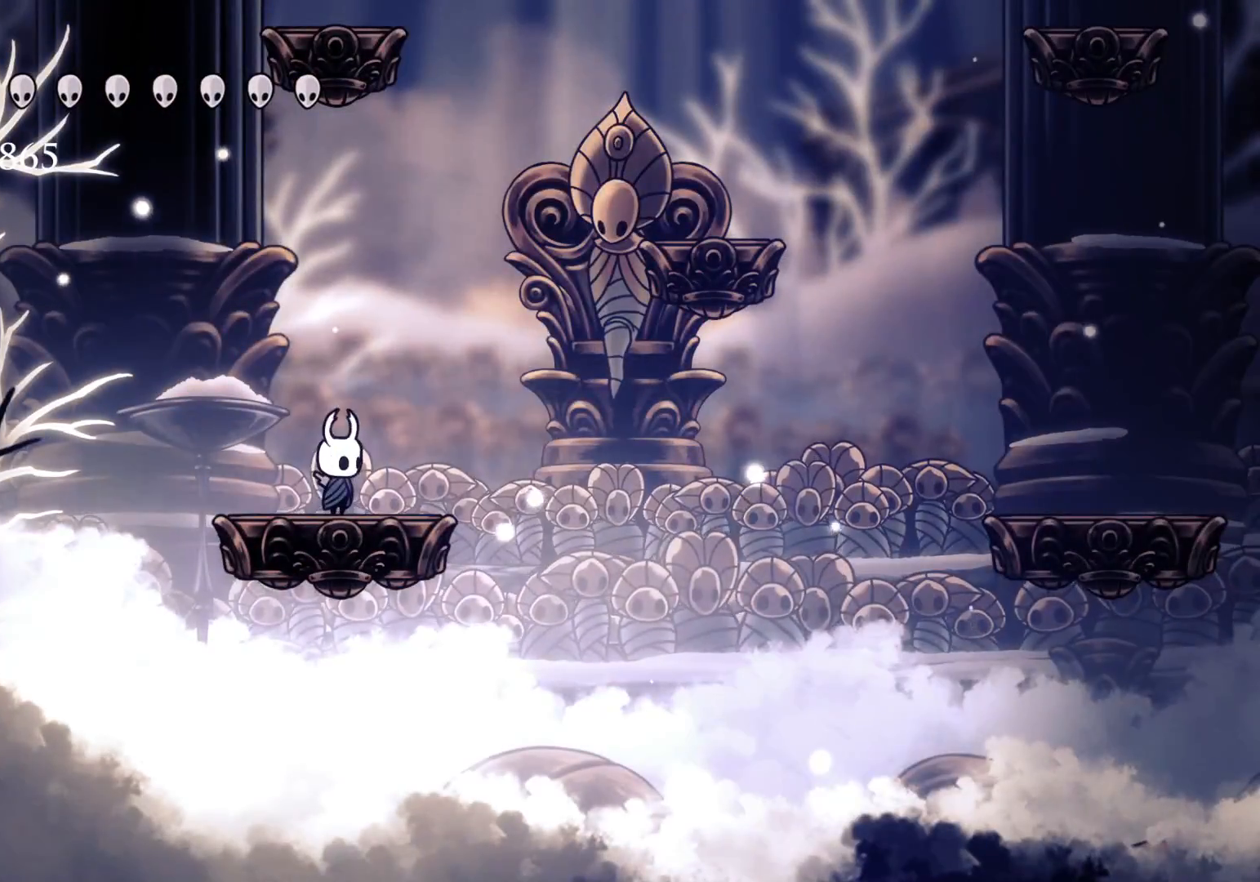
{"keys": ["f", "space"], "mouse": [], "events": [[366, "space", "down"], [450, "f", "down"]]}
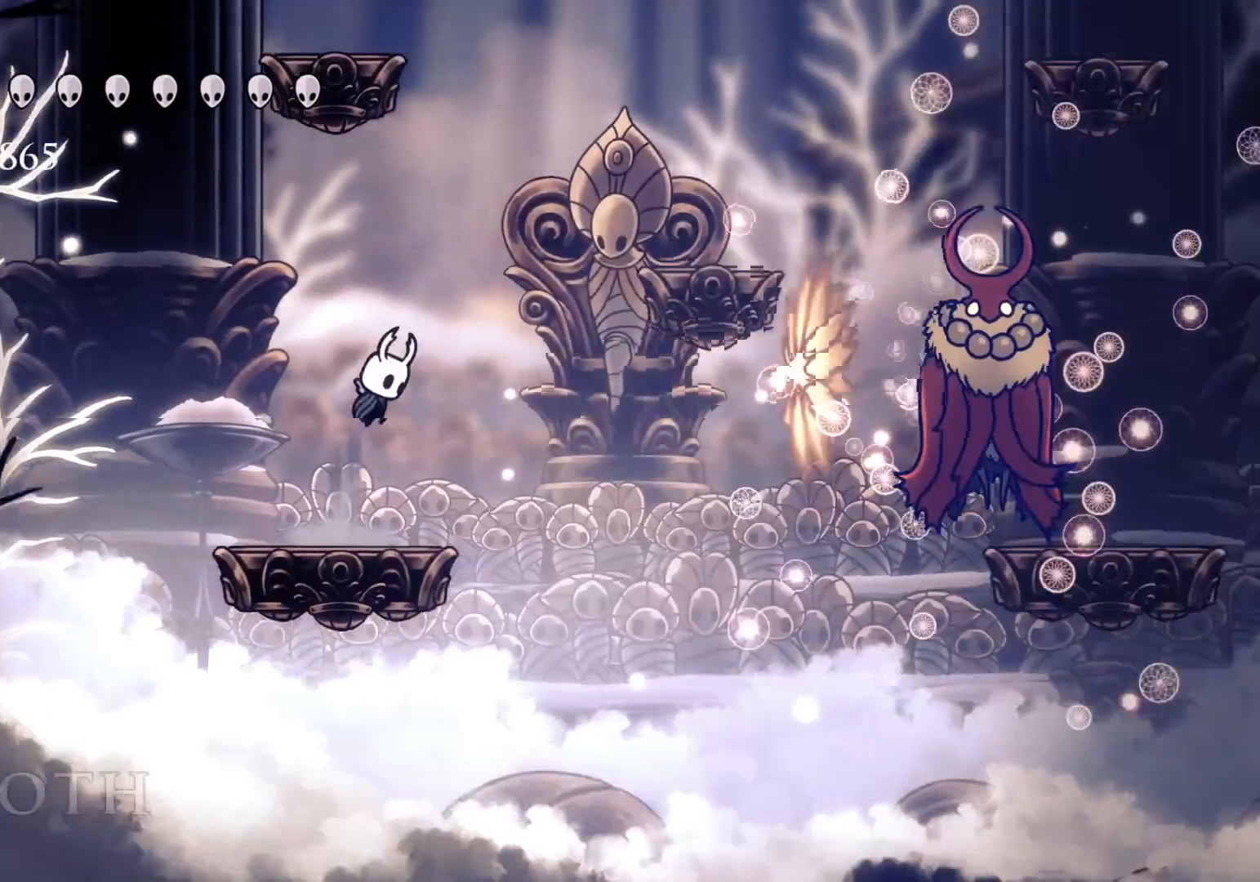
{"keys": [], "mouse": [], "events": [[133, "space", "up"], [183, "f", "up"], [283, "mouse_right", "down"], [383, "mouse_right", "up"]]}
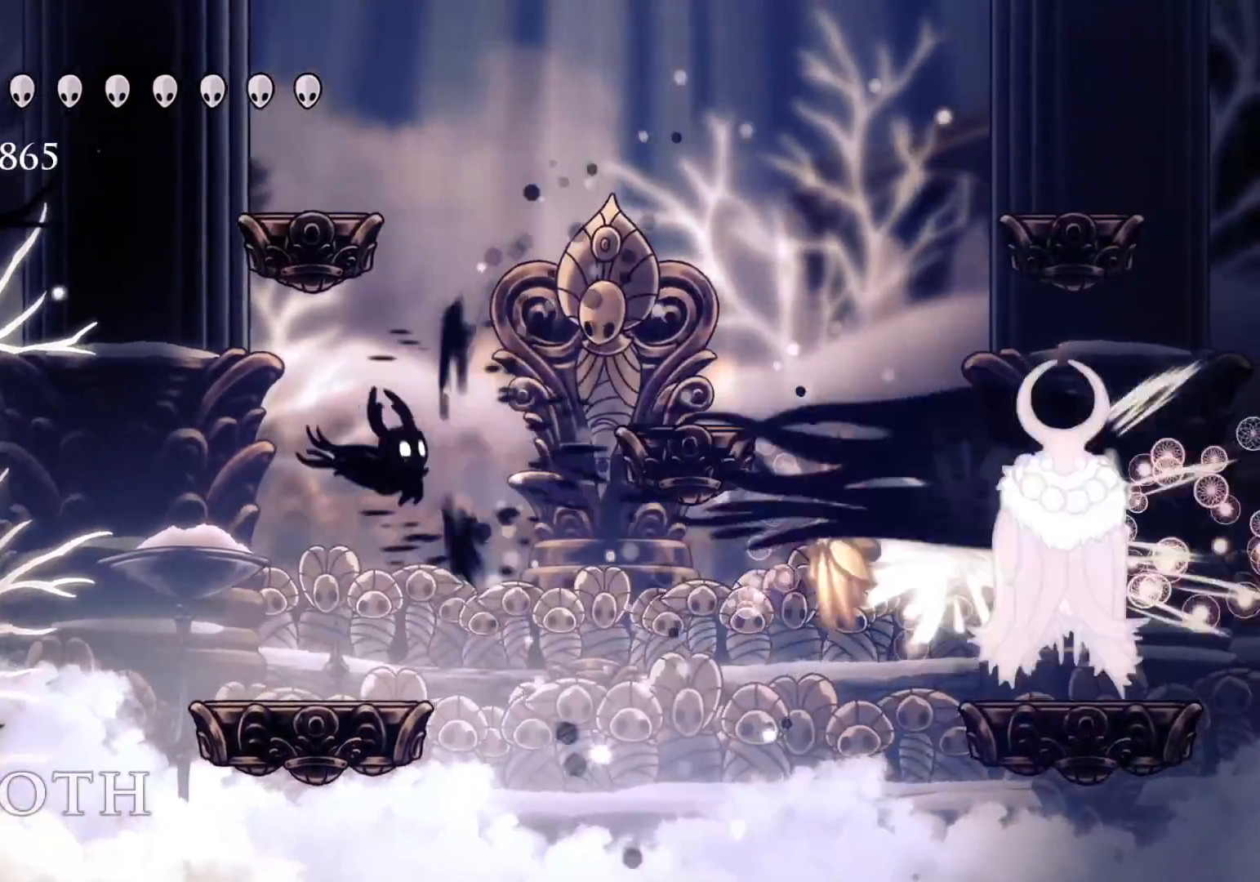
{"keys": [], "mouse": ["right"], "events": [[450, "mouse_right", "down"]]}
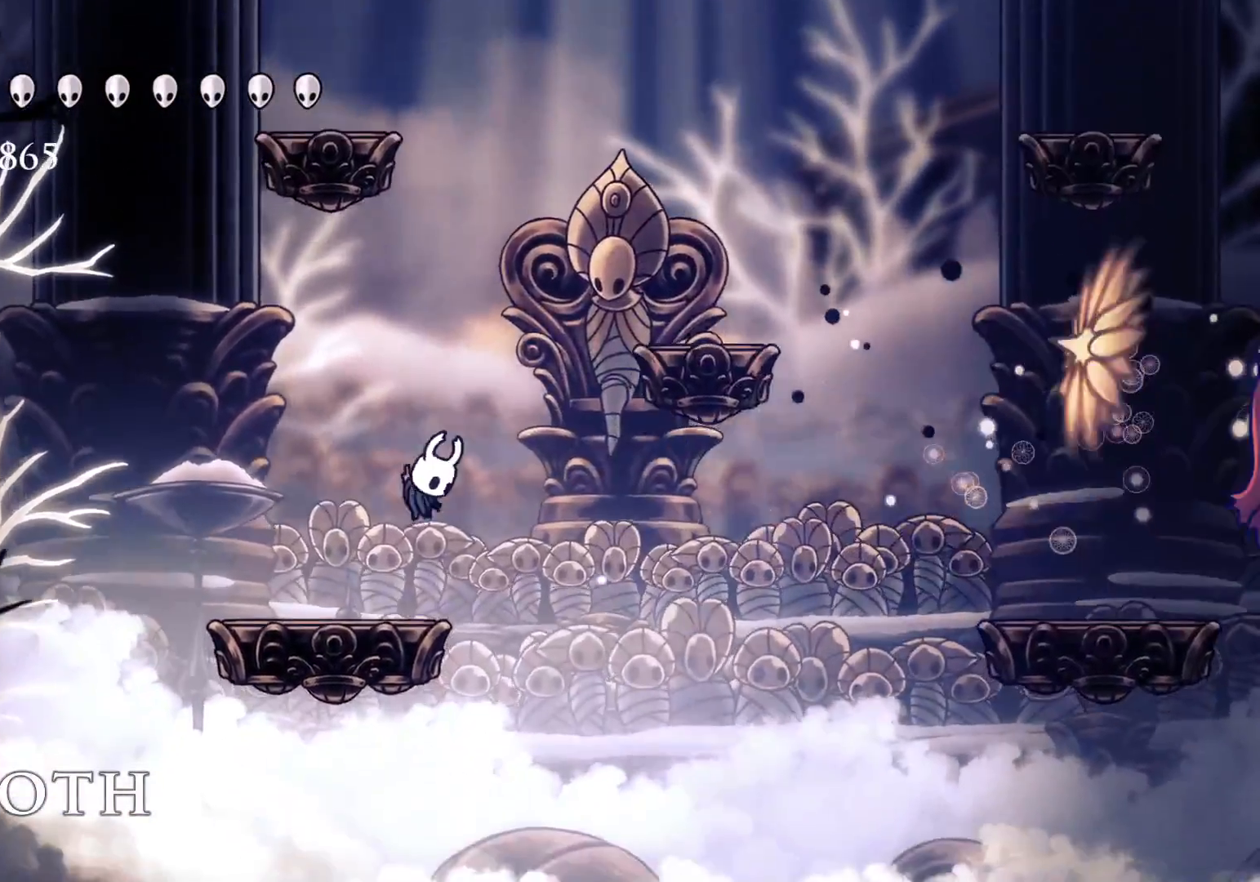
{"keys": [], "mouse": [], "events": [[83, "mouse_right", "up"], [316, "s", "down"], [500, "s", "up"]]}
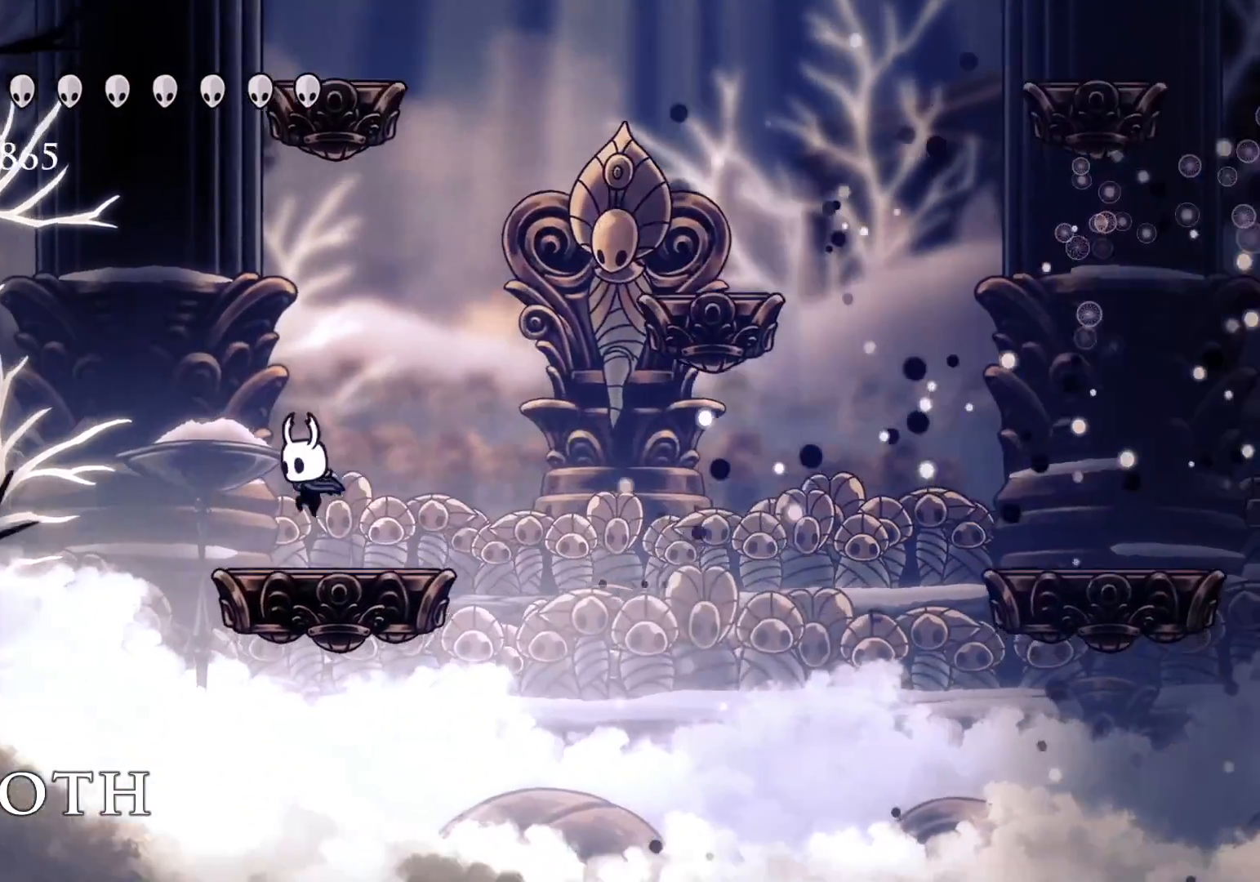
{"keys": ["f", "space"], "mouse": [], "events": [[150, "f", "down"], [233, "space", "down"]]}
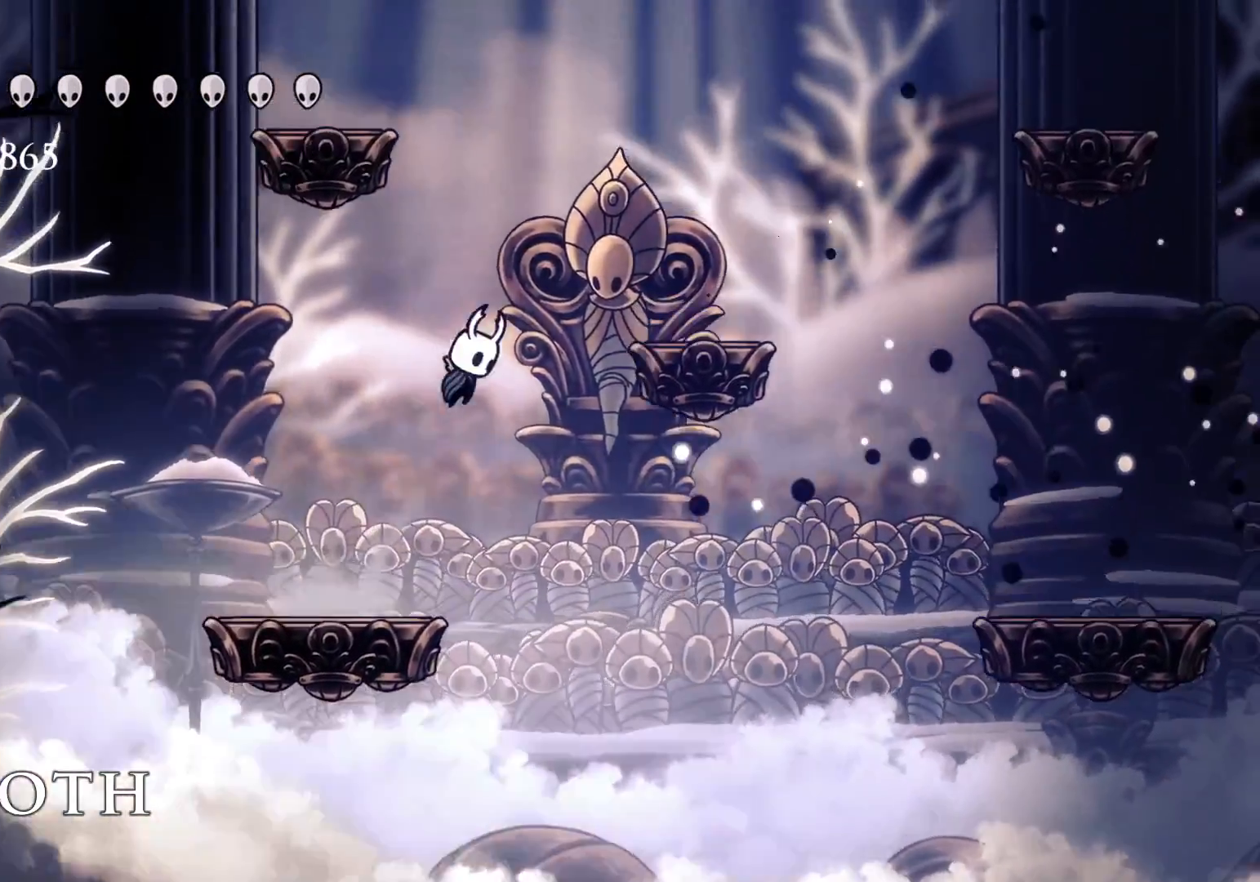
{"keys": ["s"], "mouse": [], "events": [[16, "space", "up"], [116, "mouse_right", "down"], [250, "f", "up"], [250, "mouse_right", "up"], [483, "s", "down"]]}
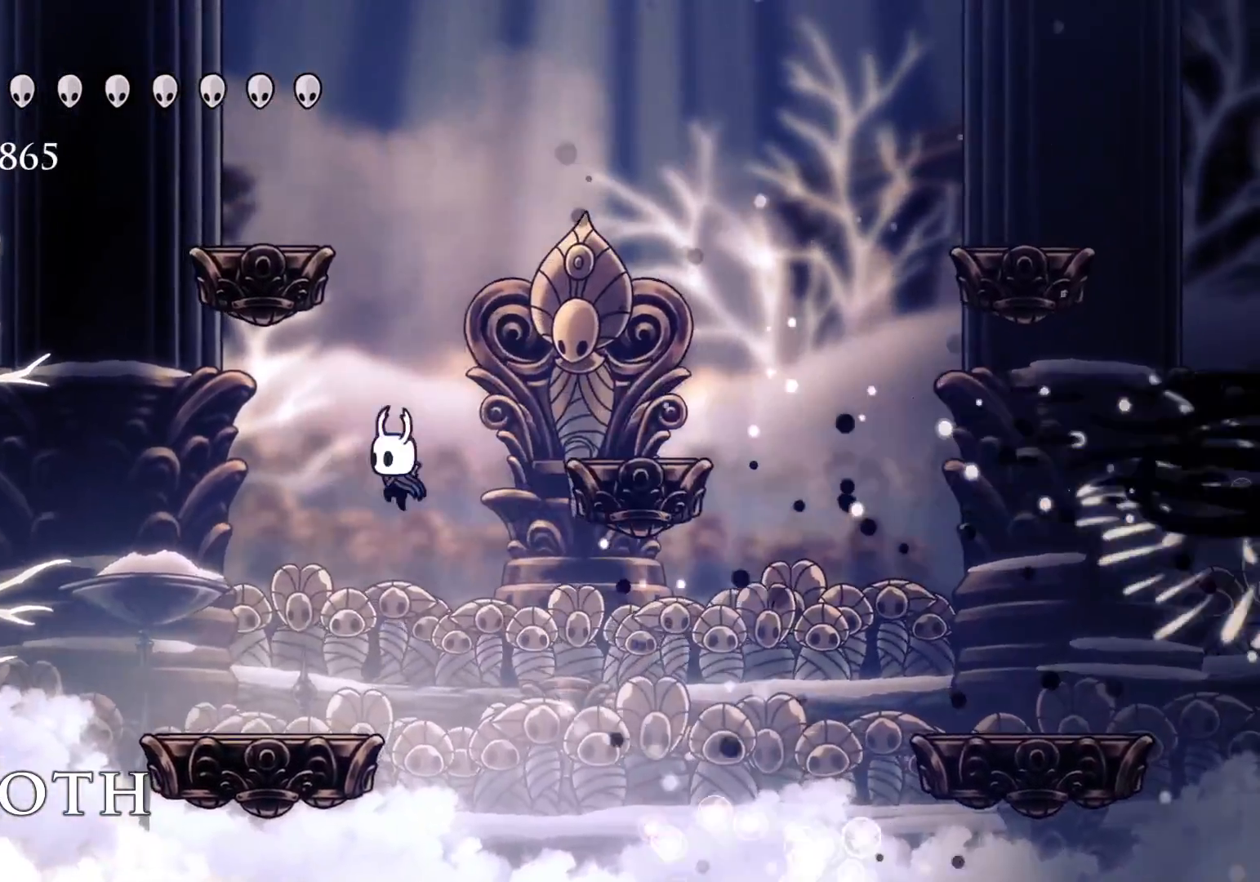
{"keys": [], "mouse": [], "events": [[416, "s", "up"]]}
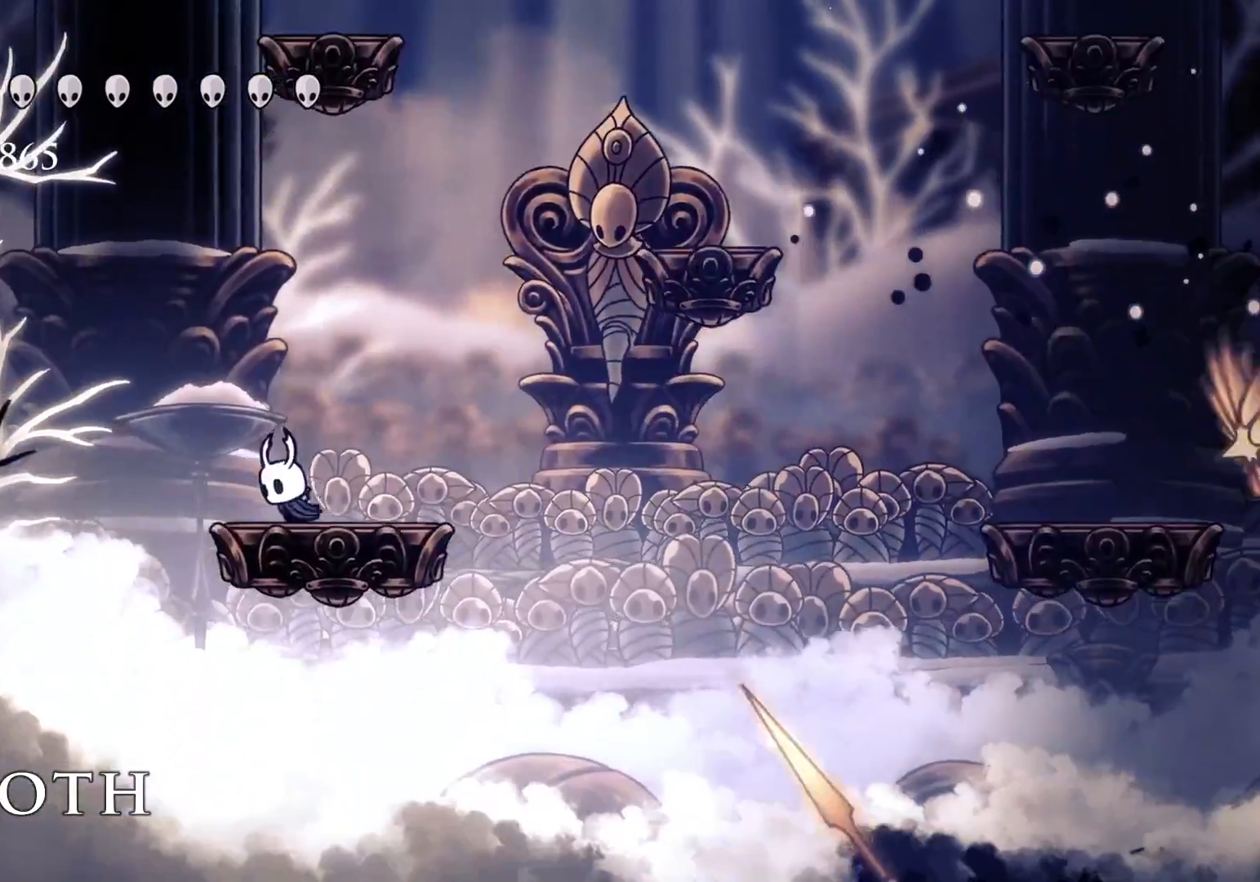
{"keys": ["f"], "mouse": [], "events": [[50, "f", "down"], [150, "f", "up"], [250, "s", "down"], [250, "space", "down"], [433, "s", "up"], [483, "f", "down"], [483, "space", "up"]]}
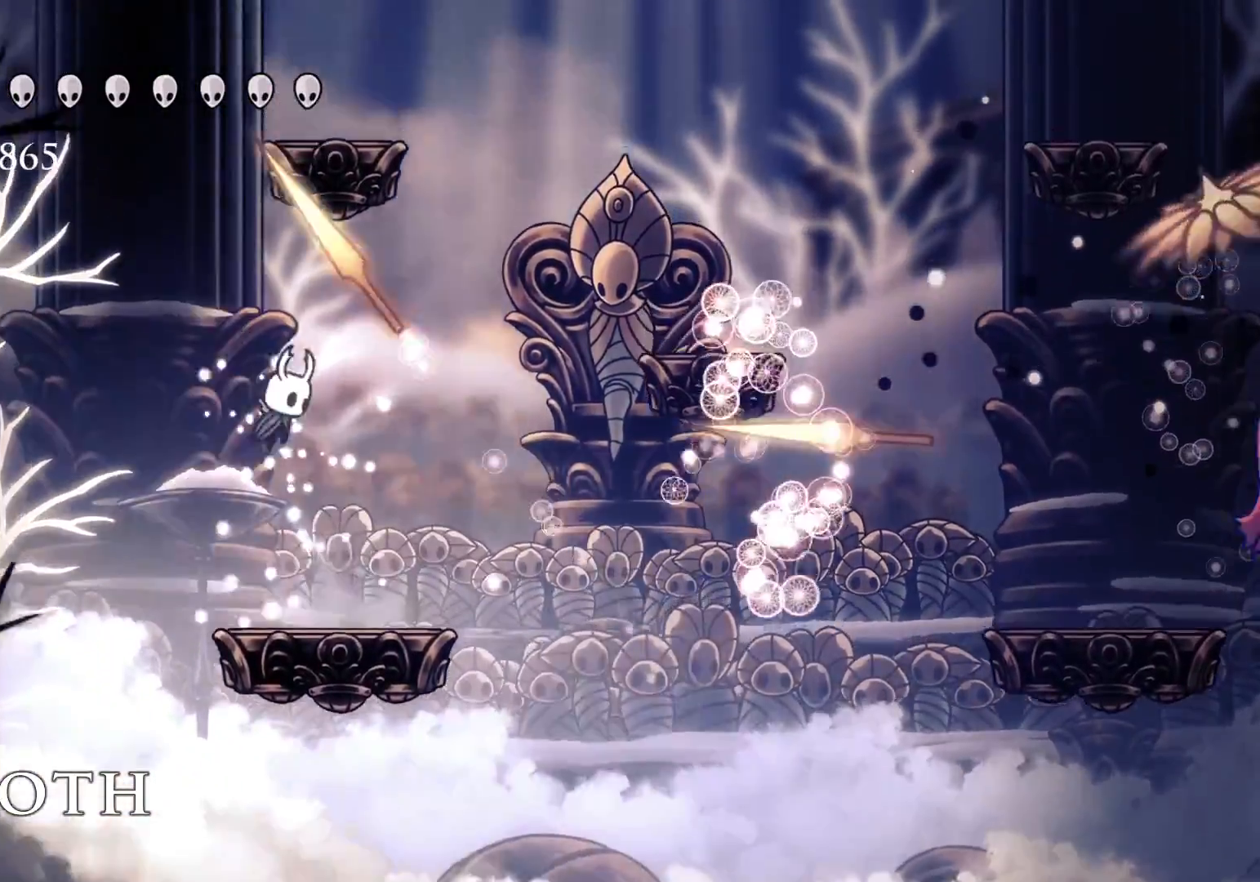
{"keys": ["s", "space"], "mouse": [], "events": [[166, "f", "up"], [400, "s", "down"], [400, "space", "down"]]}
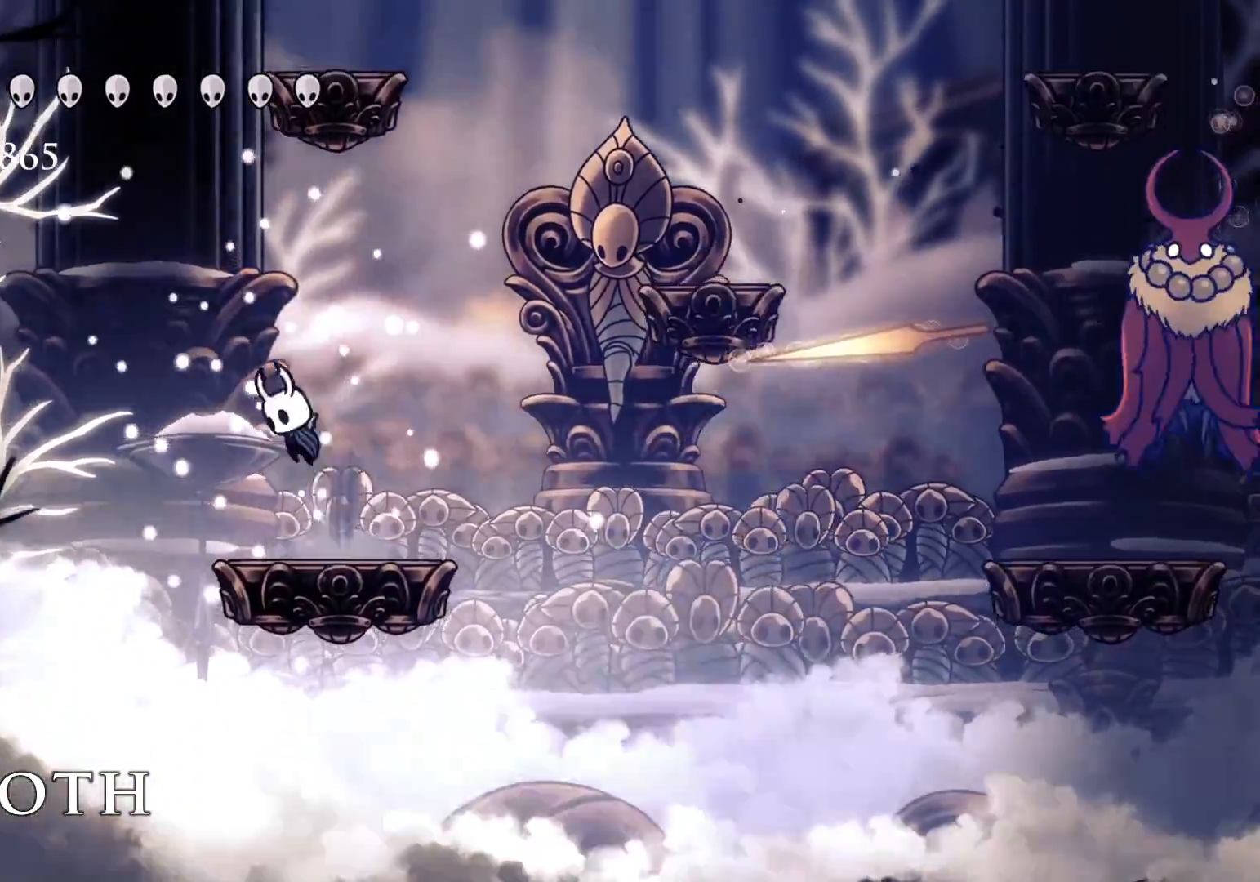
{"keys": ["f", "shift"], "mouse": [], "events": [[133, "f", "down"], [183, "s", "up"], [183, "space", "up"], [233, "space", "down"], [466, "shift", "down"], [500, "space", "up"]]}
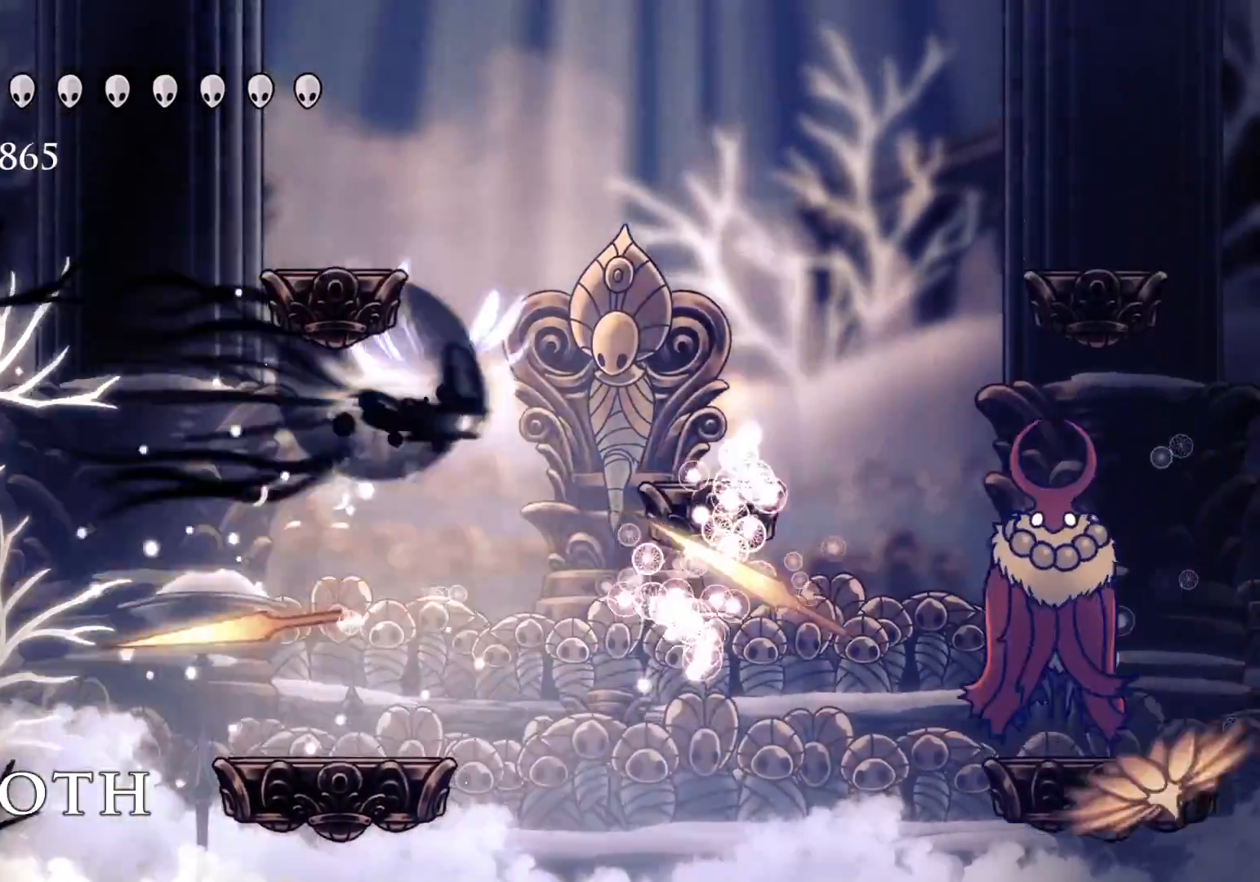
{"keys": ["space"], "mouse": [], "events": [[150, "shift", "up"], [333, "f", "up"], [333, "s", "down"], [483, "s", "up"], [483, "space", "down"]]}
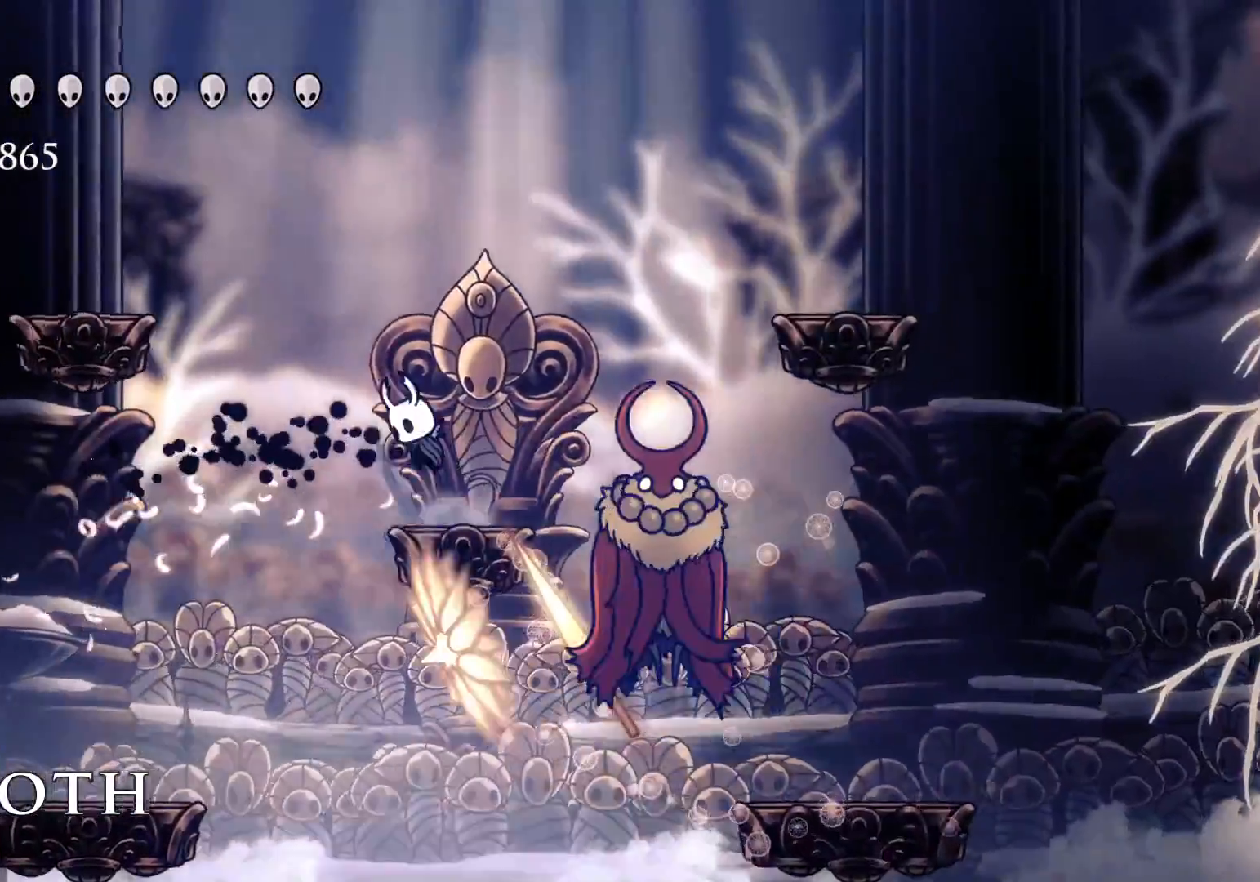
{"keys": ["d", "f"], "mouse": [], "events": [[66, "f", "down"], [300, "d", "down"], [350, "space", "up"]]}
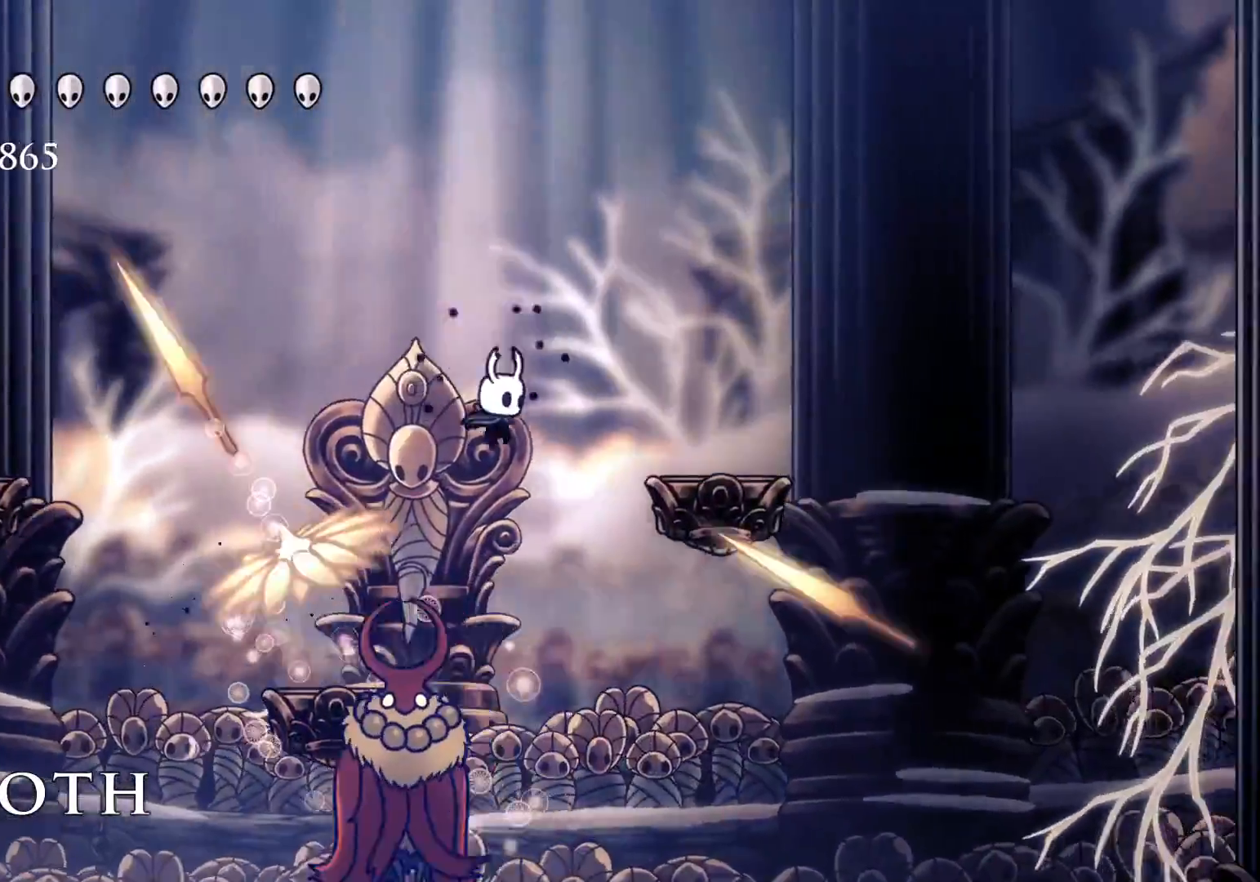
{"keys": ["space"], "mouse": [], "events": [[233, "s", "down"], [266, "d", "up"], [266, "f", "up"], [316, "space", "down"], [366, "s", "up"]]}
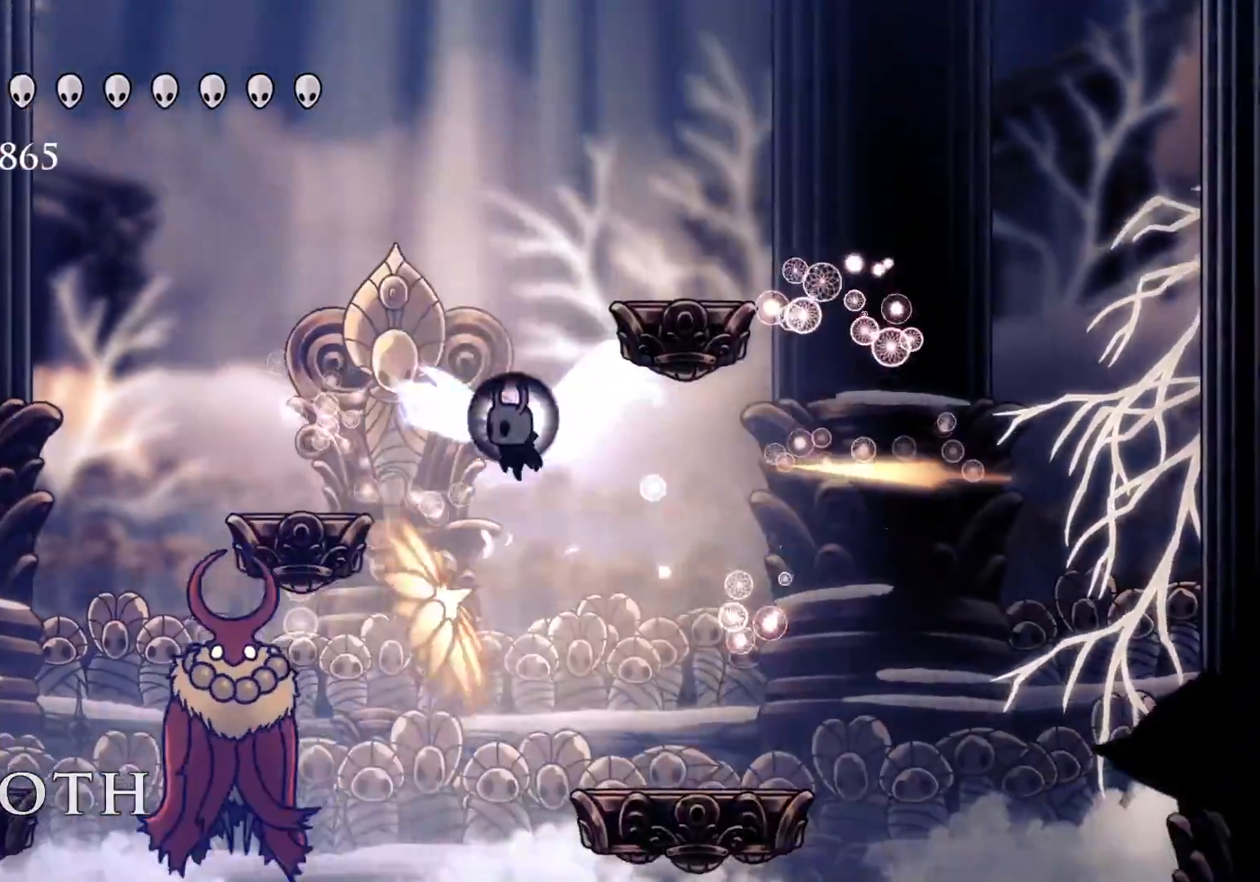
{"keys": ["d", "s"], "mouse": [], "events": [[100, "s", "down"], [200, "space", "up"], [250, "shift", "down"], [433, "shift", "up"], [483, "d", "down"]]}
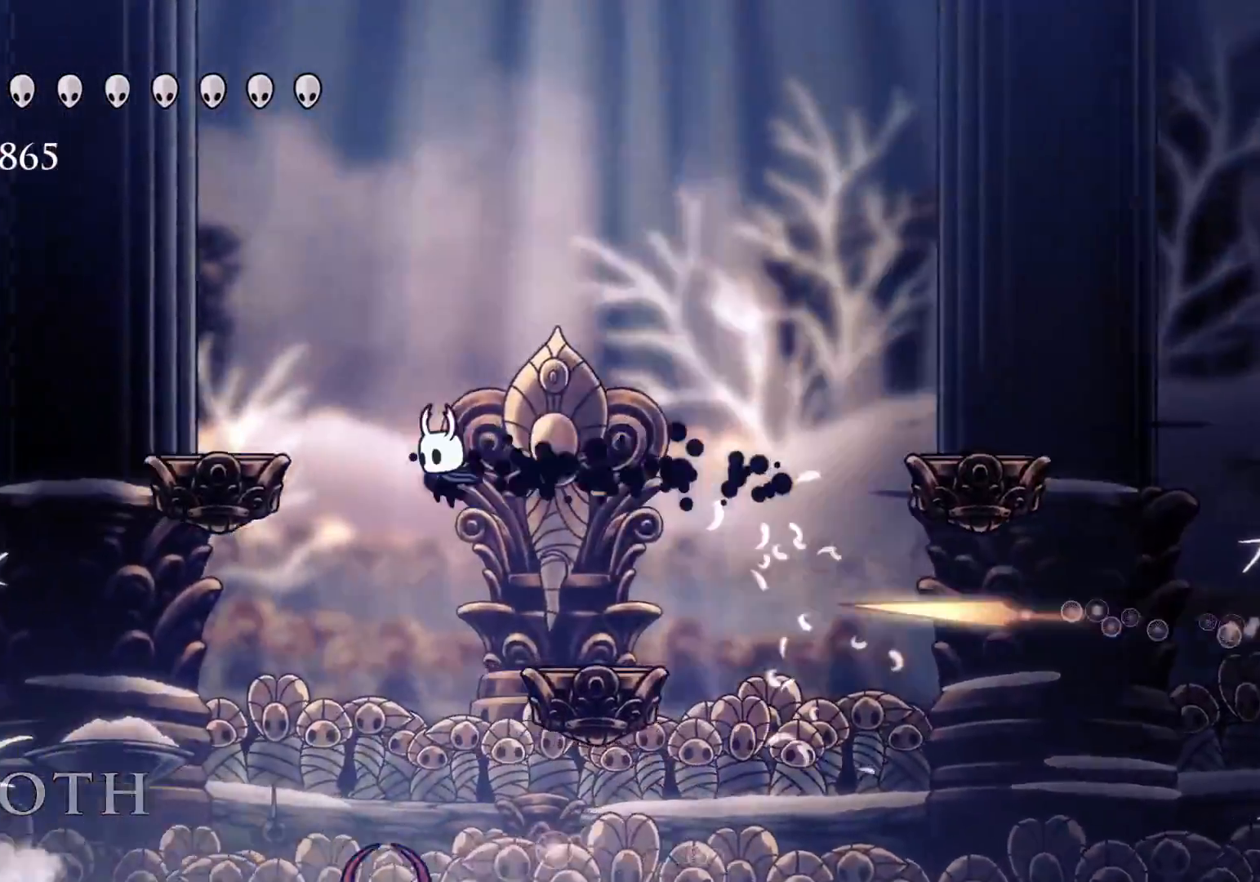
{"keys": ["d", "f"], "mouse": [], "events": [[116, "s", "up"], [166, "s", "down"], [300, "s", "up"], [500, "f", "down"]]}
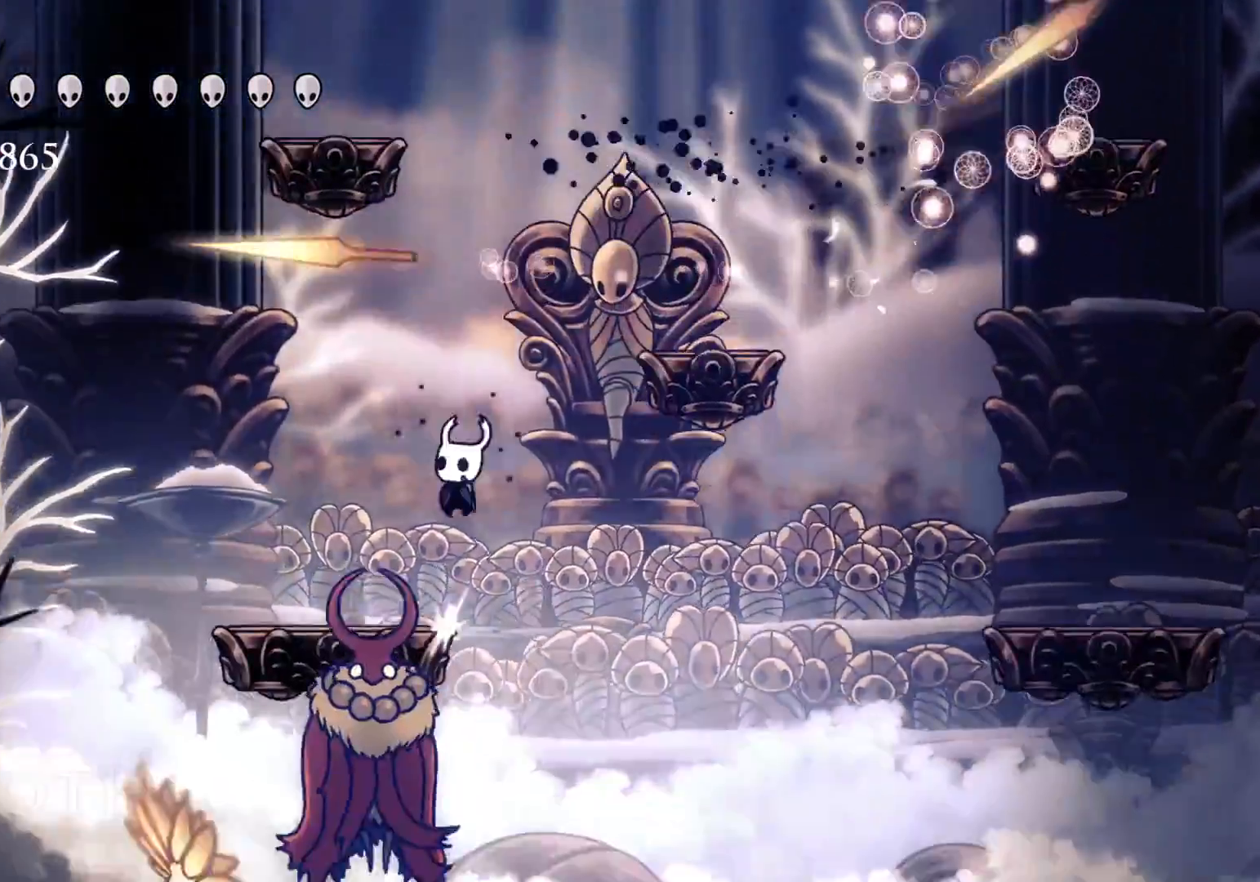
{"keys": ["d", "s"], "mouse": ["left"], "events": [[33, "mouse_left", "down"], [83, "f", "up"], [133, "s", "down"], [183, "mouse_left", "up"], [500, "mouse_left", "down"]]}
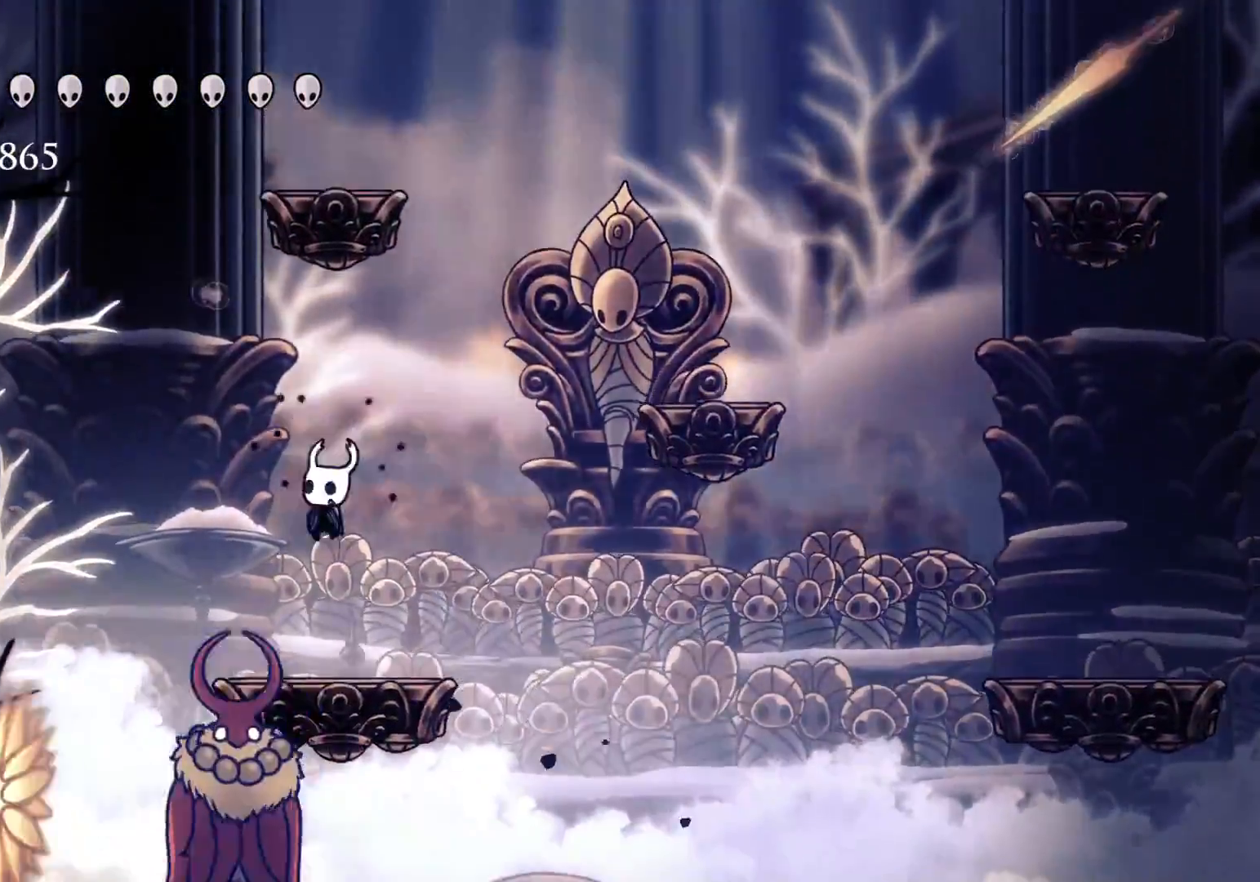
{"keys": ["s", "space"], "mouse": [], "events": [[150, "s", "up"], [183, "mouse_left", "up"], [233, "s", "down"], [333, "space", "down"], [383, "d", "up"]]}
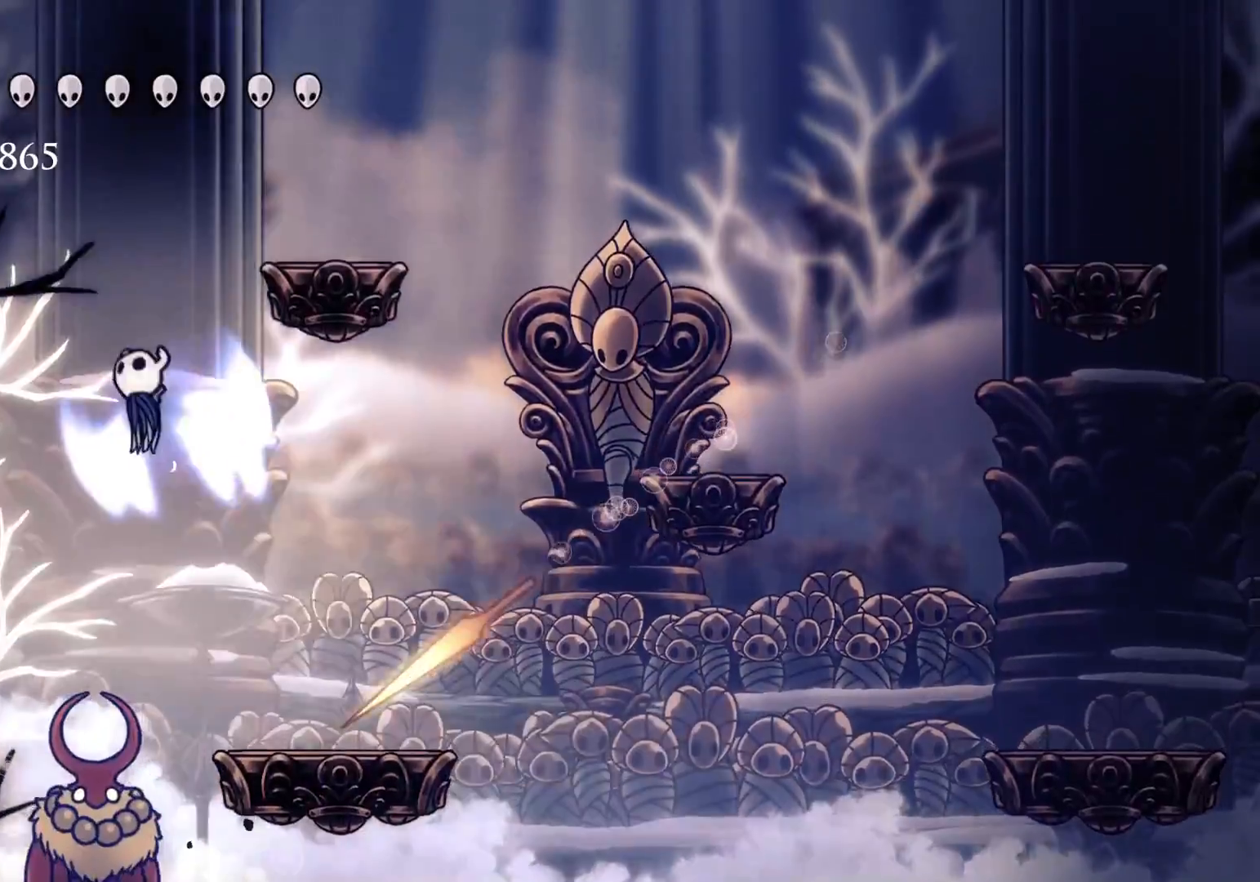
{"keys": ["d"], "mouse": [], "events": [[166, "s", "up"], [200, "d", "down"], [200, "space", "up"], [250, "s", "down"], [350, "s", "up"]]}
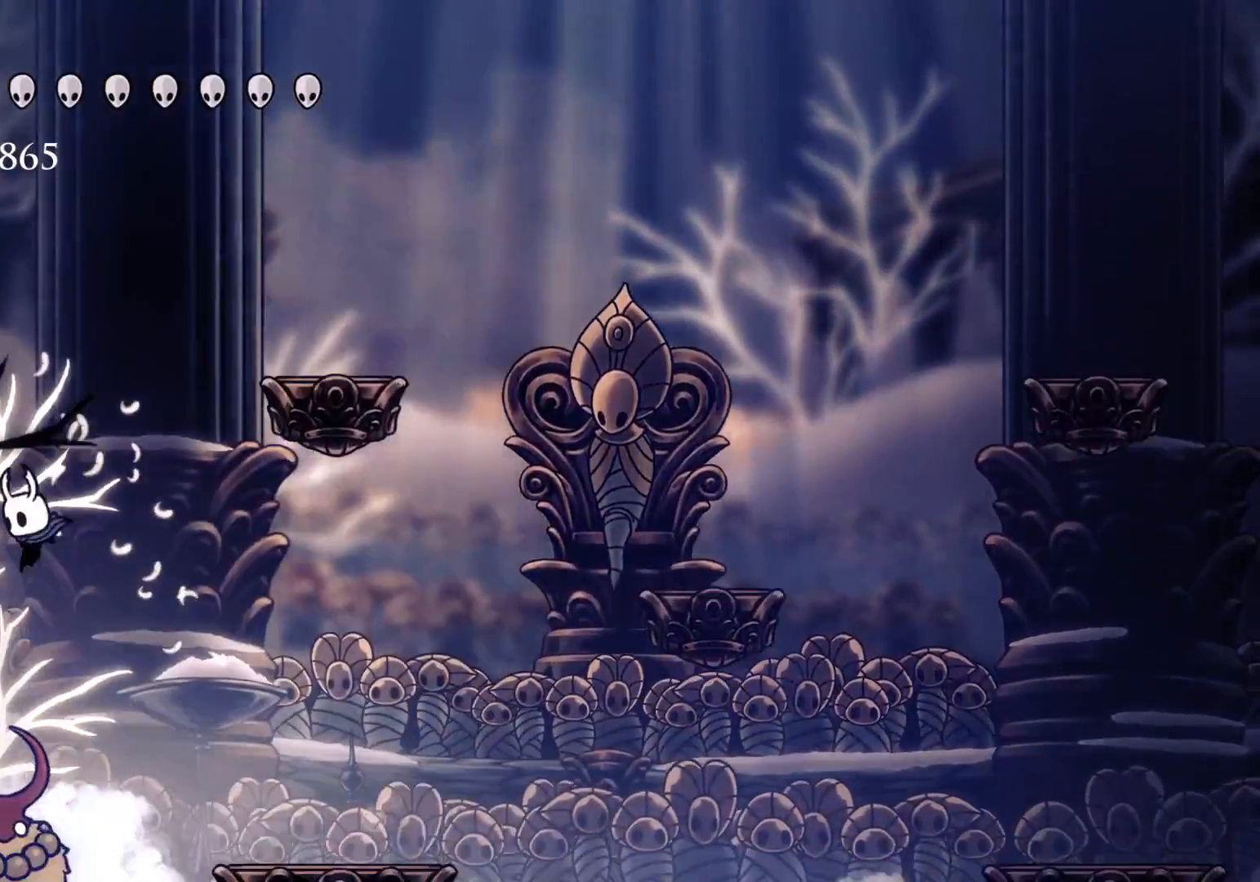
{"keys": ["d", "f"], "mouse": [], "events": [[33, "s", "down"], [83, "mouse_left", "down"], [133, "s", "up"], [216, "f", "down"], [266, "mouse_left", "up"]]}
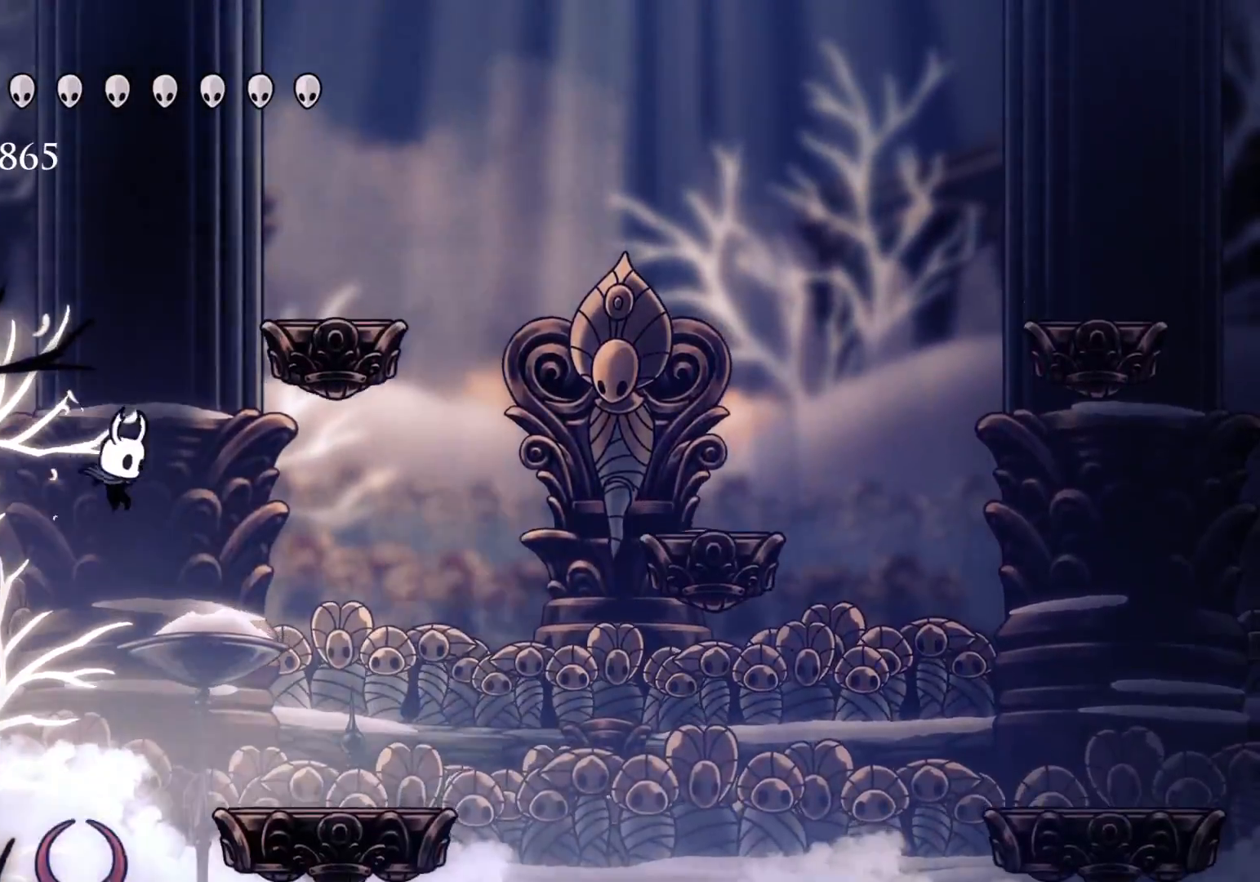
{"keys": ["d", "f"], "mouse": [], "events": [[150, "f", "up"], [150, "s", "down"], [283, "f", "down"], [283, "mouse_left", "down"], [283, "s", "up"], [433, "mouse_left", "up"]]}
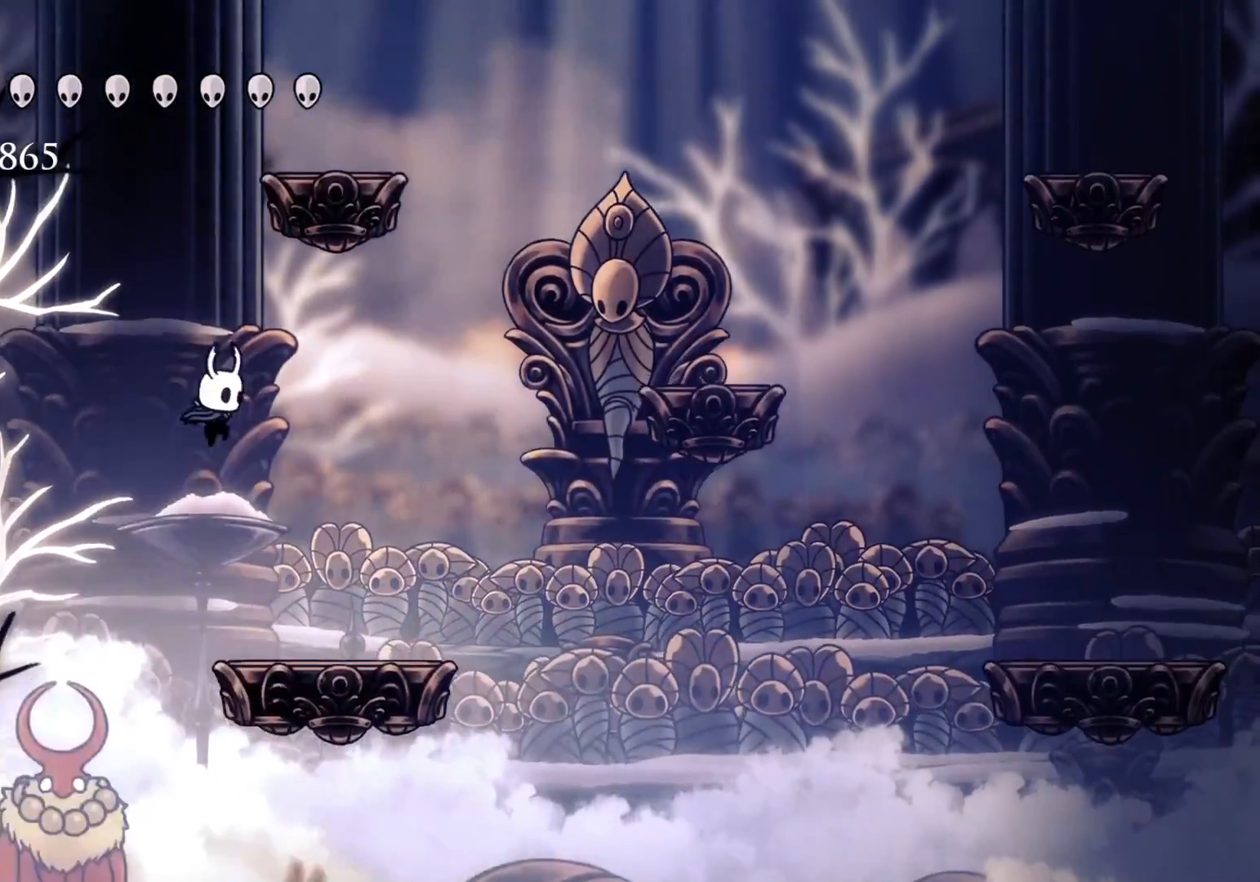
{"keys": [], "mouse": [], "events": [[300, "d", "up"], [483, "f", "up"]]}
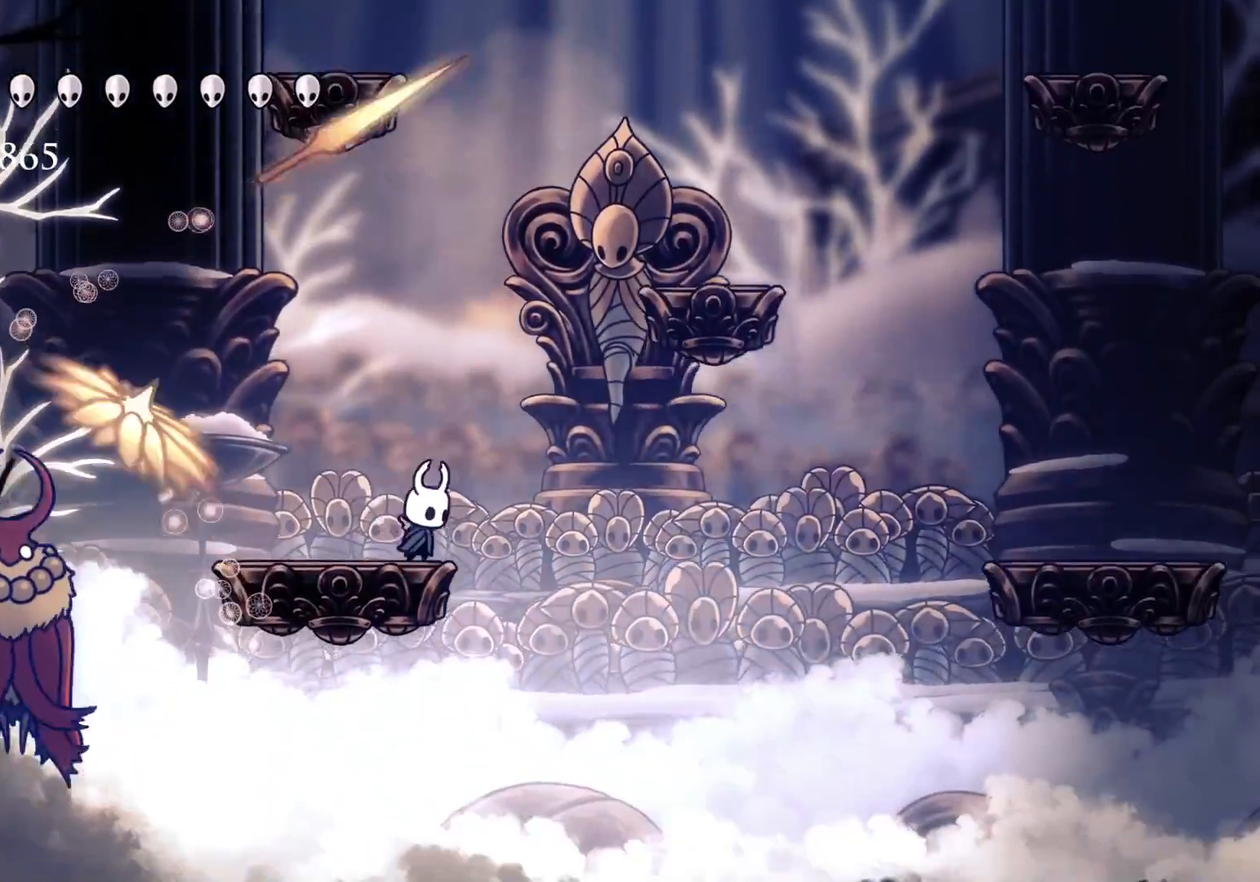
{"keys": ["d", "s"], "mouse": [], "events": [[83, "s", "down"], [216, "space", "down"], [366, "d", "down"], [416, "space", "up"]]}